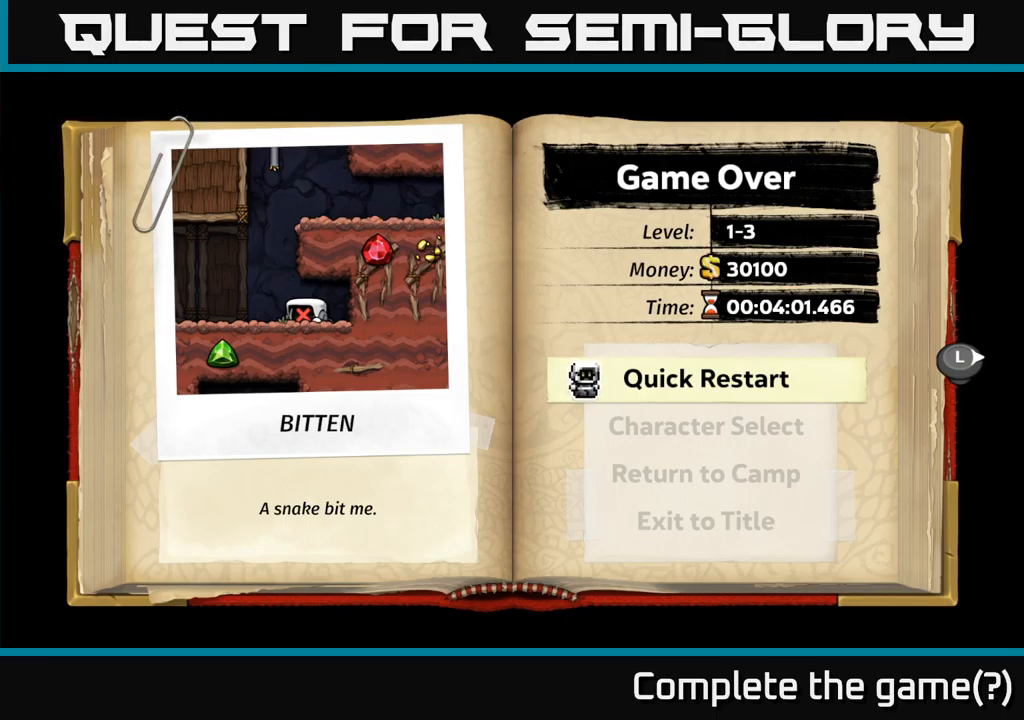
Gameplay with a controller (Xbox layout); each line is a JSON object with the inputs held at the frame after it. "events" lists button and stick changes between this image and that frame as [ms after this image, input, new state], when the widget could be followed in between.
{"buttons": ["A"], "left_stick": "center", "right_stick": "center", "events": [[433, "A", "down"]]}
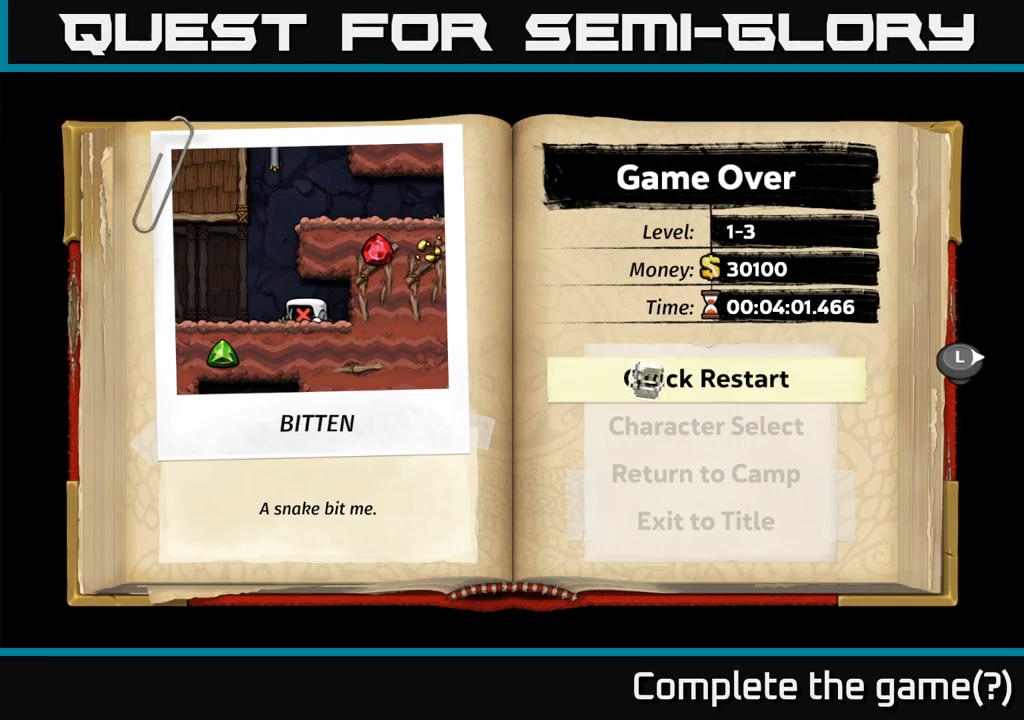
{"buttons": [], "left_stick": "center", "right_stick": "center", "events": [[166, "A", "up"]]}
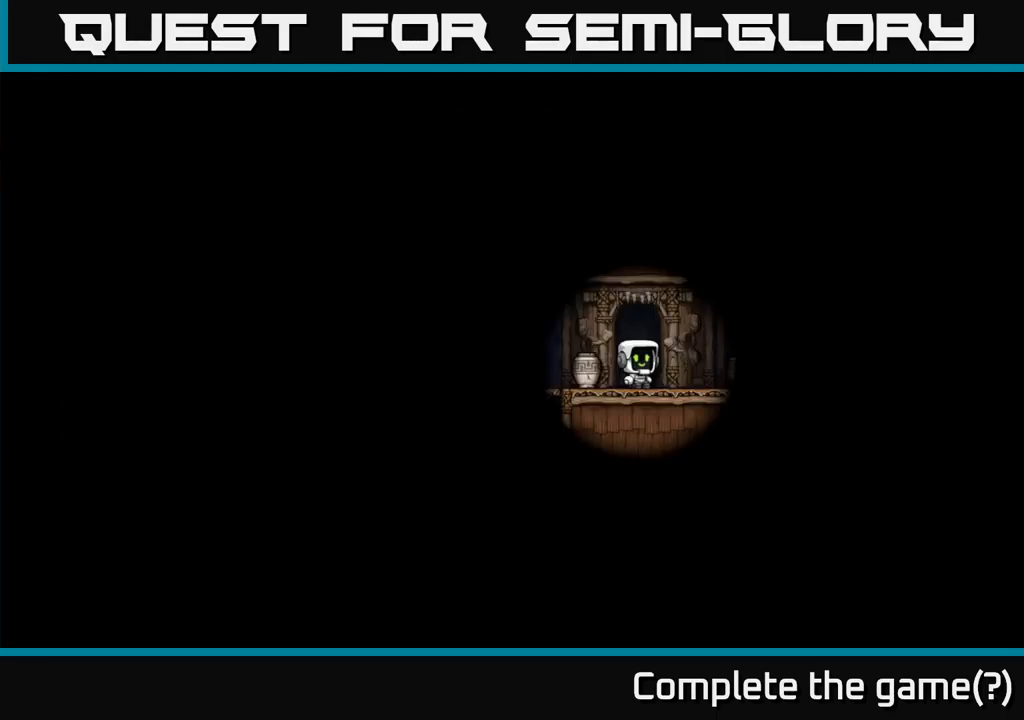
{"buttons": [], "left_stick": "center", "right_stick": "center", "events": []}
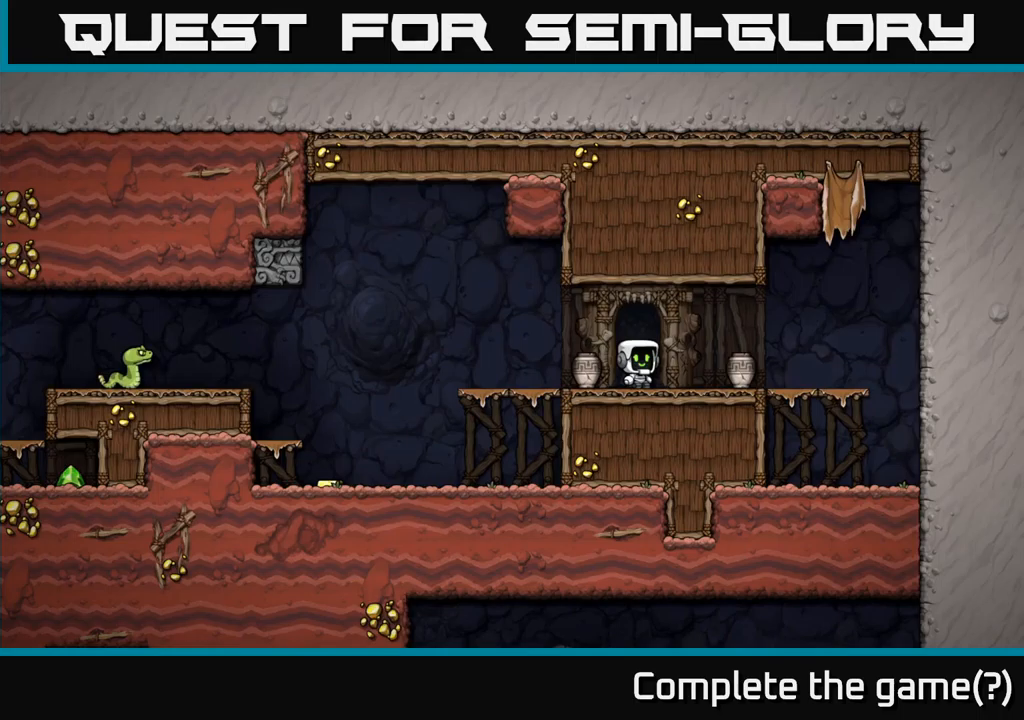
{"buttons": ["DPAD_LEFT"], "left_stick": "center", "right_stick": "center", "events": [[483, "DPAD_LEFT", "down"]]}
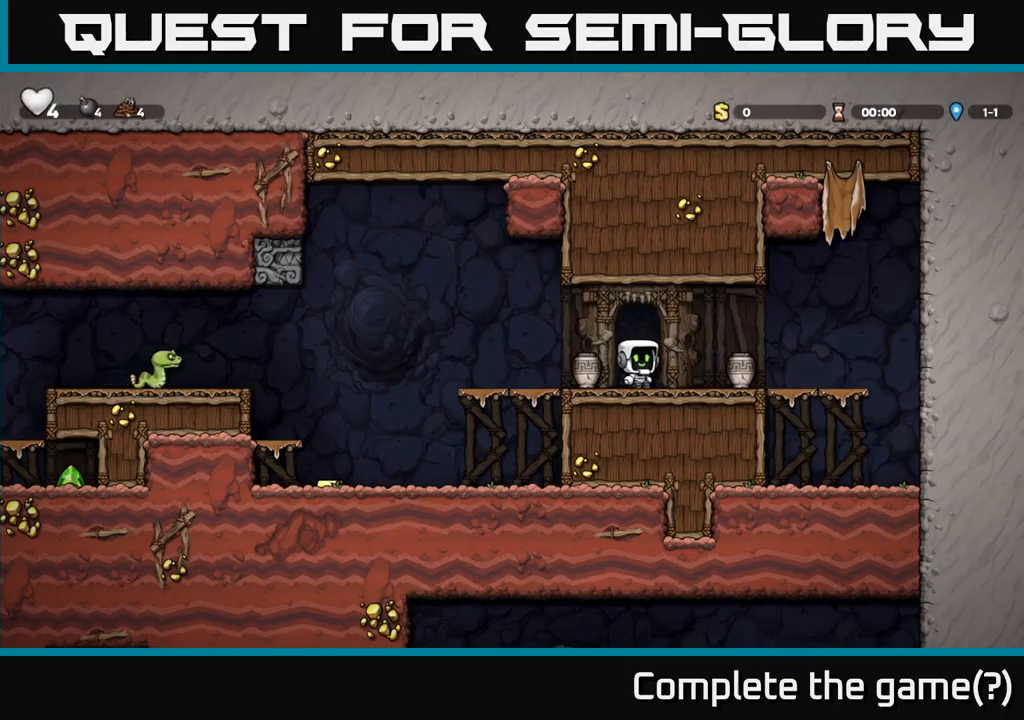
{"buttons": ["DPAD_UP"], "left_stick": "center", "right_stick": "center", "events": [[83, "DPAD_LEFT", "up"], [100, "DPAD_DOWN", "down"], [150, "X", "down"], [233, "DPAD_DOWN", "up"], [267, "X", "up"], [400, "DPAD_LEFT", "down"], [467, "DPAD_UP", "down"], [500, "DPAD_LEFT", "up"]]}
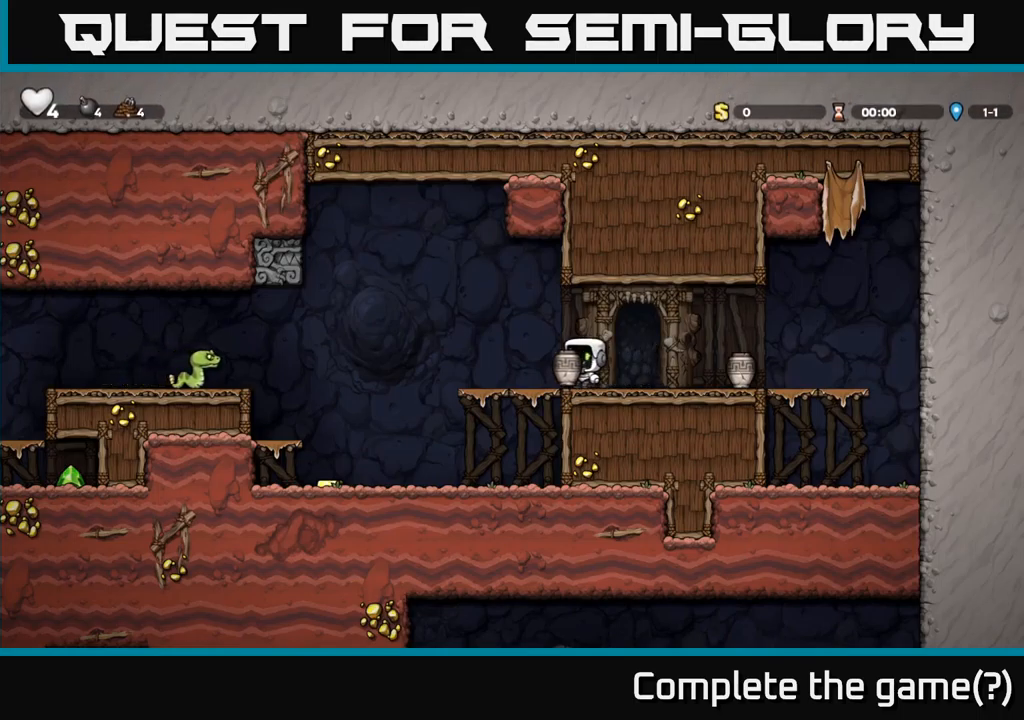
{"buttons": ["DPAD_RIGHT"], "left_stick": "center", "right_stick": "center", "events": [[33, "X", "down"], [100, "X", "up"], [117, "DPAD_UP", "up"], [233, "DPAD_RIGHT", "down"]]}
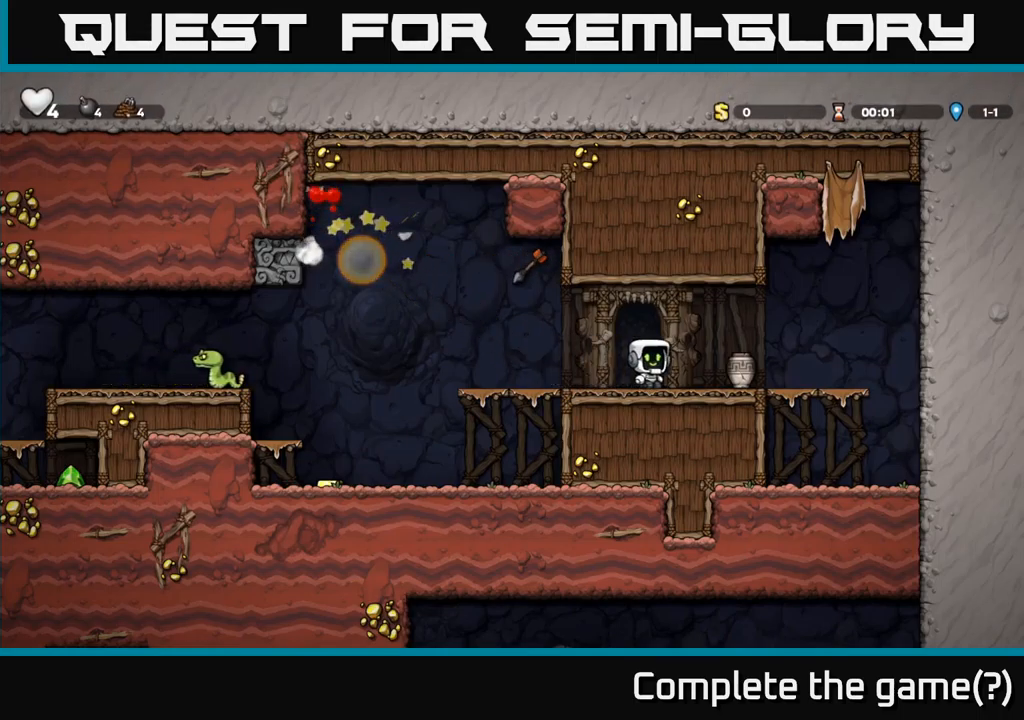
{"buttons": ["DPAD_LEFT"], "left_stick": "center", "right_stick": "center", "events": [[183, "DPAD_RIGHT", "up"], [400, "DPAD_LEFT", "down"]]}
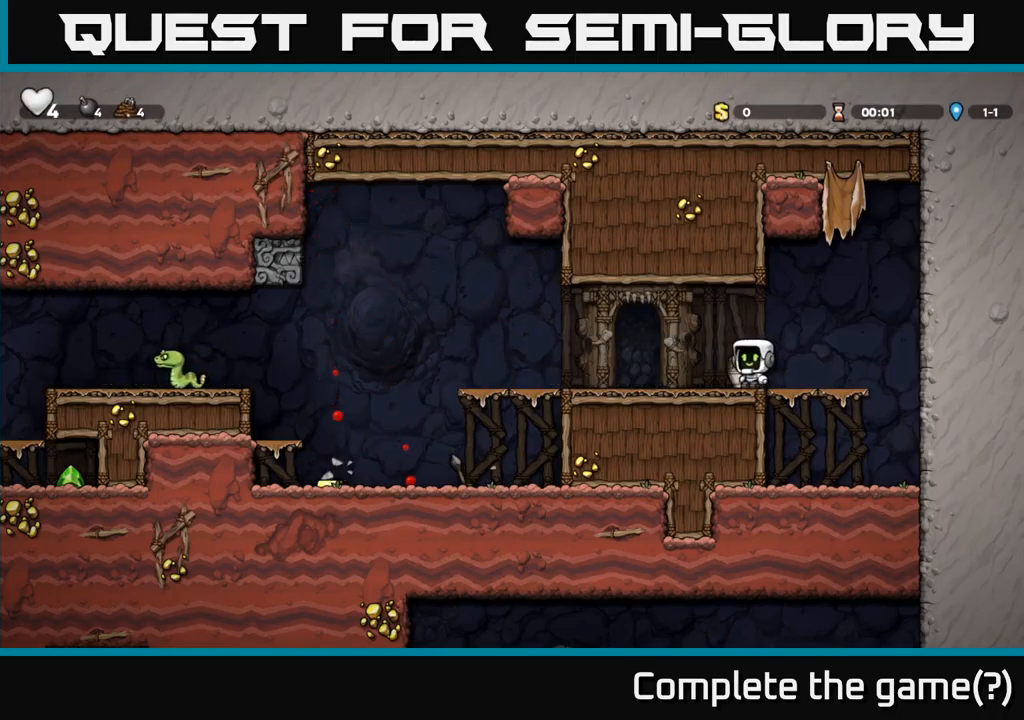
{"buttons": ["DPAD_LEFT"], "left_stick": "center", "right_stick": "center", "events": [[17, "DPAD_LEFT", "up"], [50, "DPAD_DOWN", "down"], [100, "X", "down"], [217, "X", "up"], [317, "DPAD_DOWN", "up"], [483, "DPAD_LEFT", "down"]]}
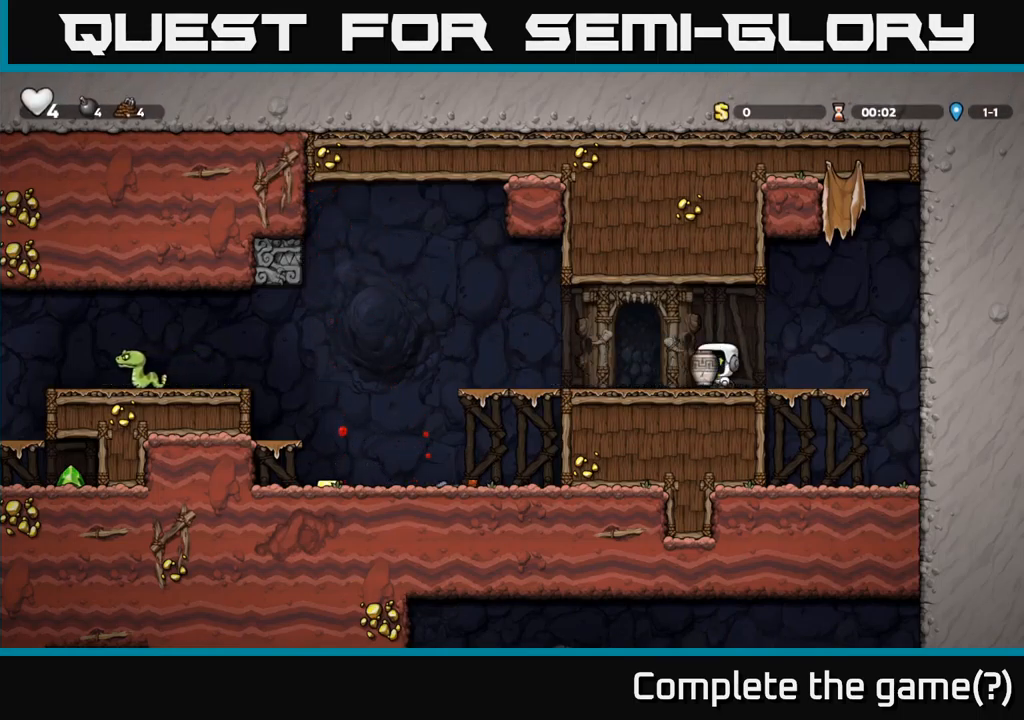
{"buttons": [], "left_stick": "center", "right_stick": "center", "events": [[117, "X", "down"], [200, "X", "up"], [350, "DPAD_LEFT", "up"]]}
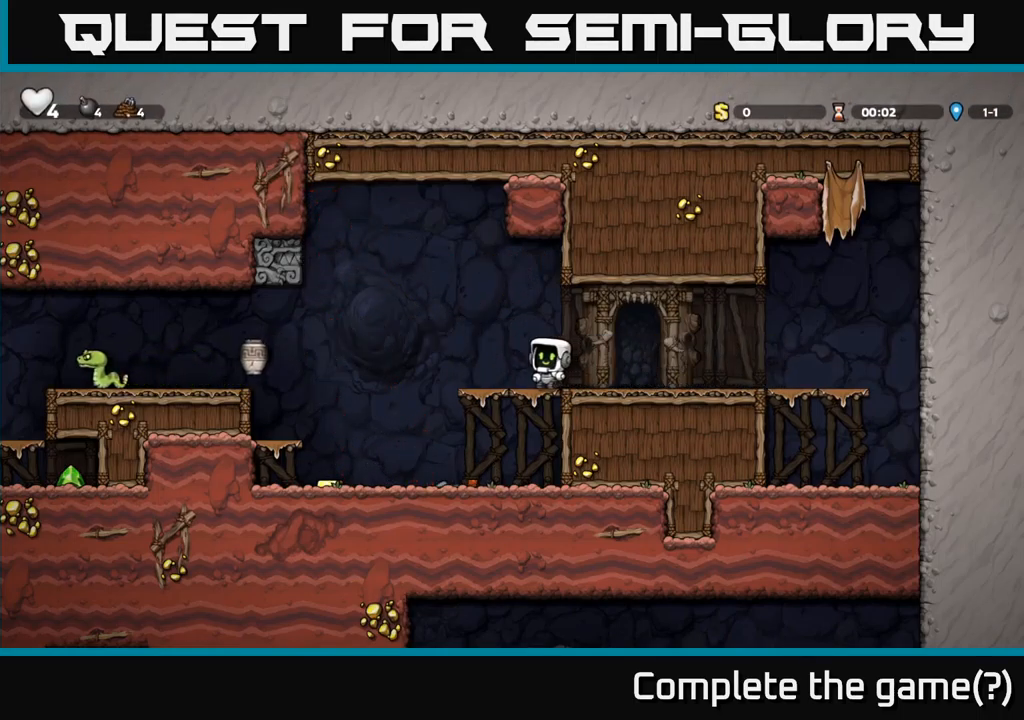
{"buttons": ["A", "DPAD_DOWN"], "left_stick": "center", "right_stick": "center", "events": [[200, "DPAD_LEFT", "down"], [400, "DPAD_DOWN", "down"], [417, "DPAD_LEFT", "up"], [450, "A", "down"]]}
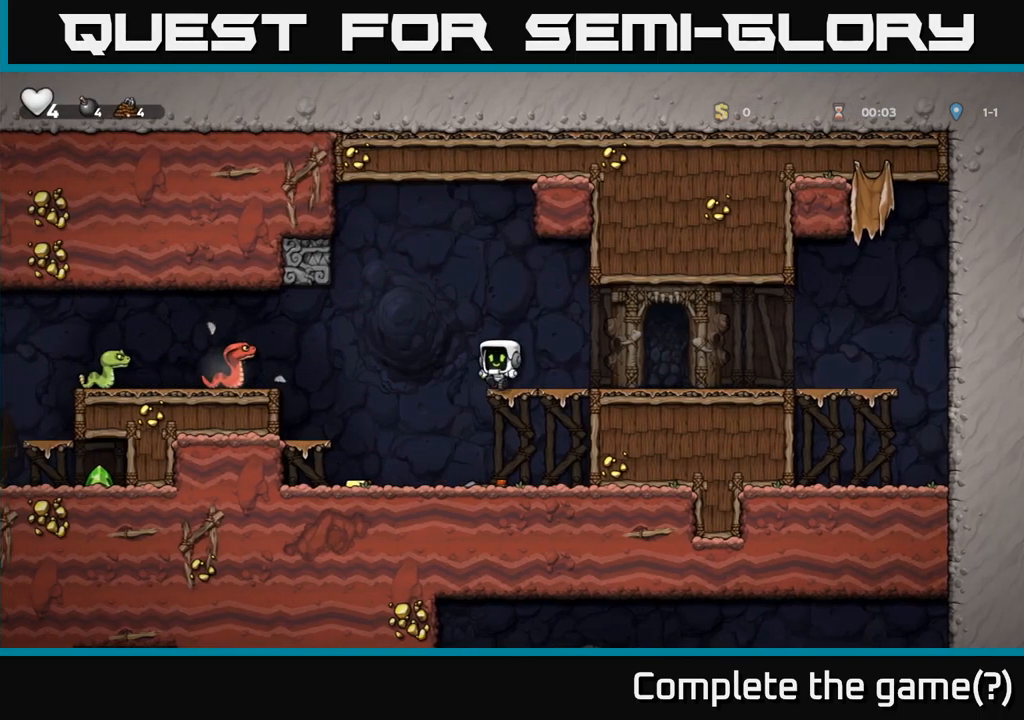
{"buttons": ["DPAD_LEFT"], "left_stick": "center", "right_stick": "center", "events": [[50, "A", "up"], [150, "DPAD_DOWN", "up"], [167, "DPAD_LEFT", "down"]]}
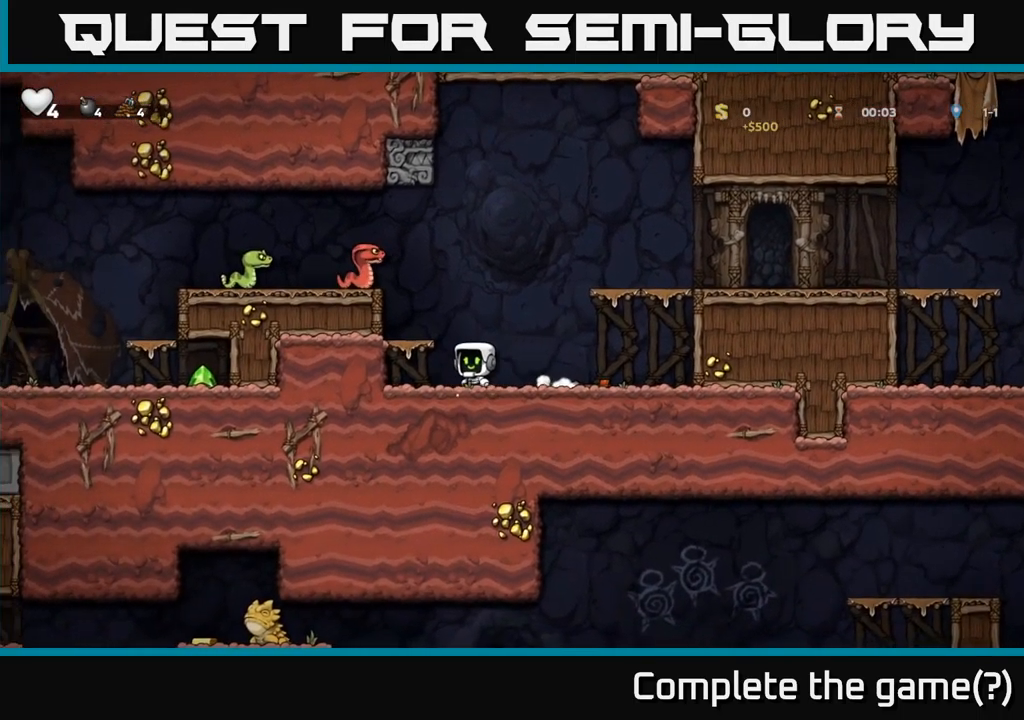
{"buttons": ["A", "X"], "left_stick": "center", "right_stick": "center", "events": [[50, "DPAD_LEFT", "up"], [467, "X", "down"], [500, "A", "down"]]}
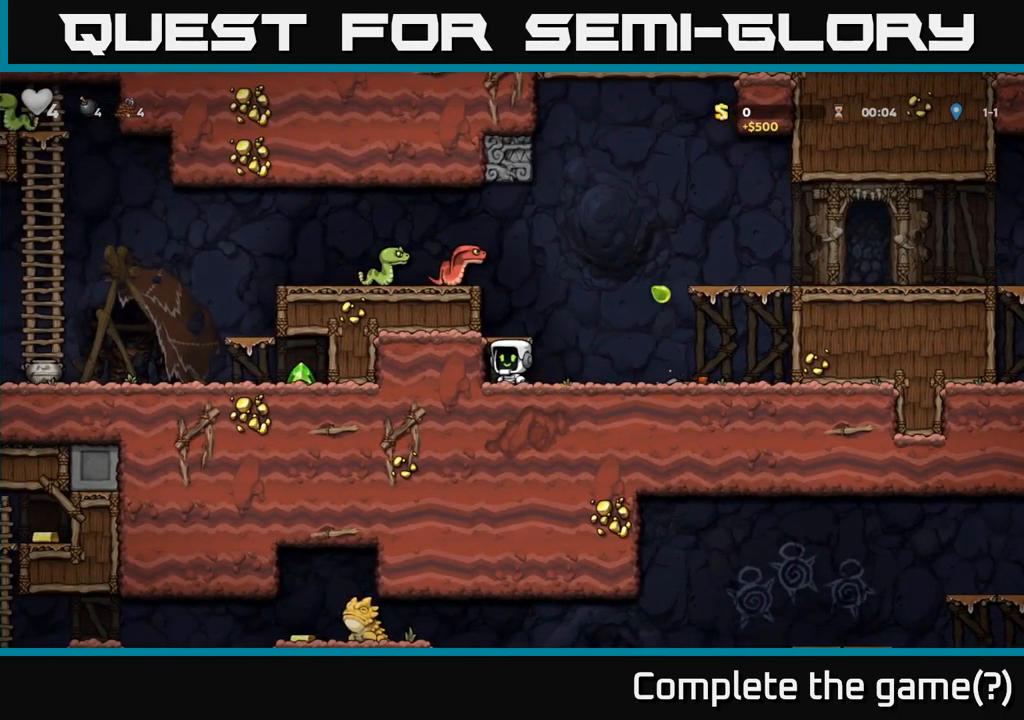
{"buttons": [], "left_stick": "center", "right_stick": "center", "events": [[233, "A", "up"], [250, "X", "up"]]}
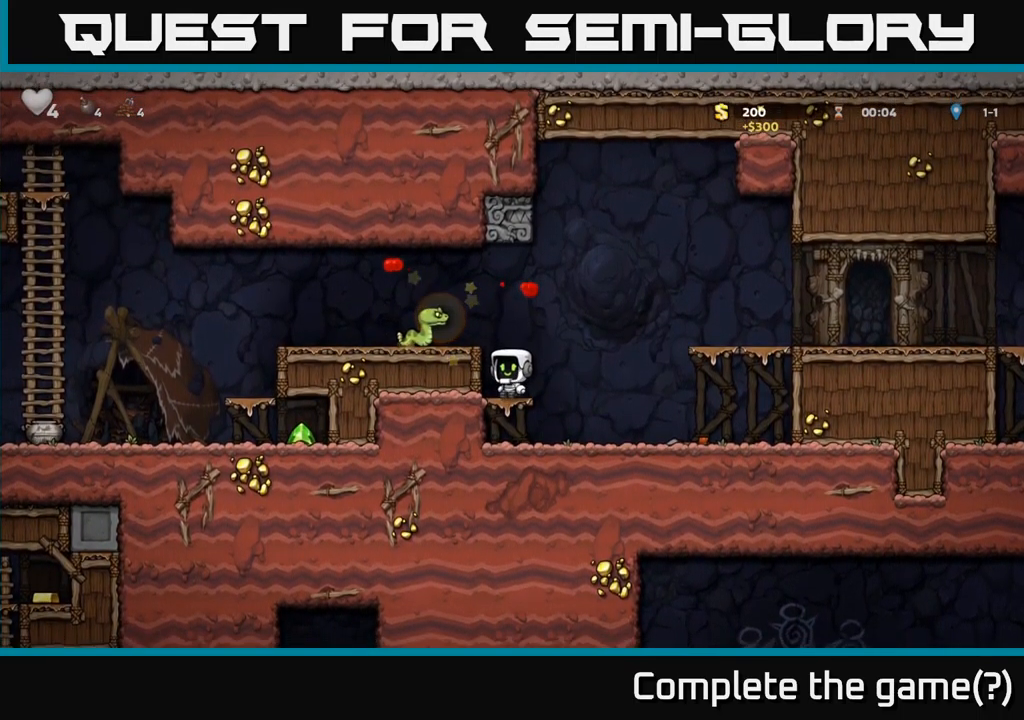
{"buttons": ["DPAD_RIGHT"], "left_stick": "center", "right_stick": "center", "events": [[67, "X", "down"], [100, "A", "down"], [184, "X", "up"], [367, "A", "up"], [417, "DPAD_RIGHT", "down"]]}
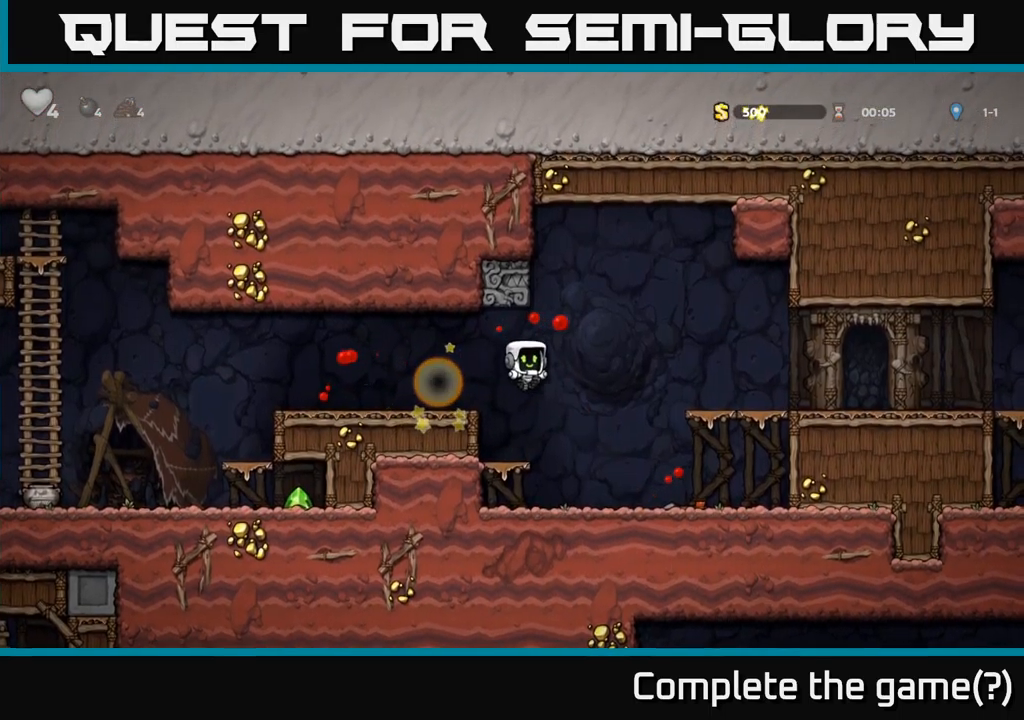
{"buttons": ["A", "DPAD_LEFT"], "left_stick": "center", "right_stick": "center", "events": [[284, "DPAD_DOWN", "down"], [300, "DPAD_RIGHT", "up"], [350, "X", "down"], [434, "DPAD_DOWN", "up"], [434, "DPAD_LEFT", "down"], [467, "A", "down"], [484, "X", "up"]]}
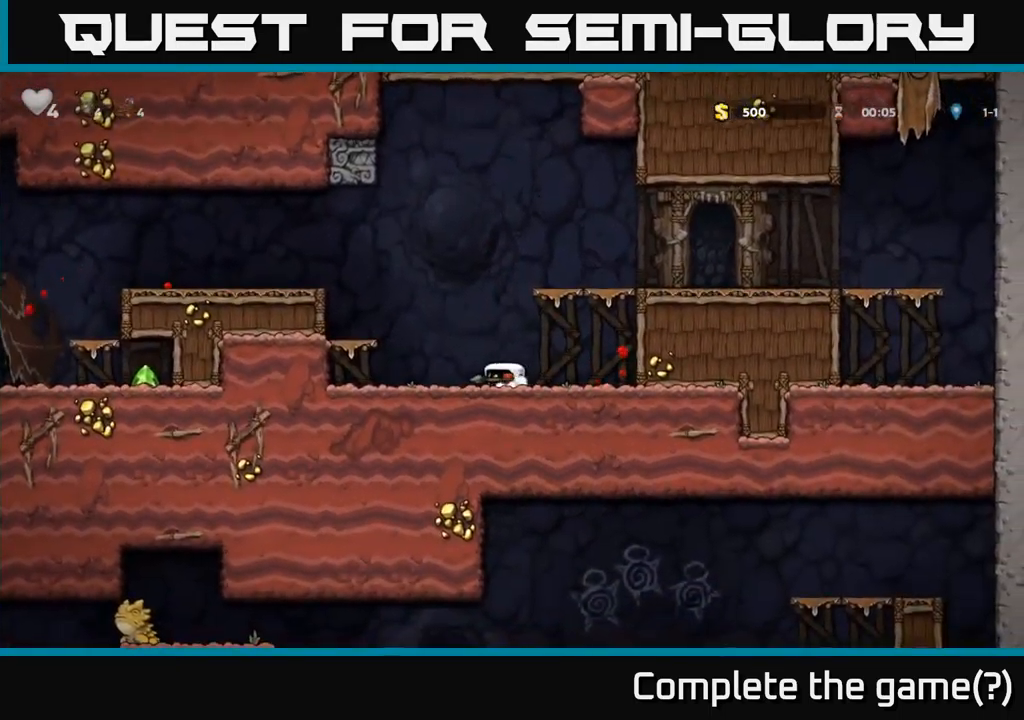
{"buttons": ["A", "DPAD_LEFT"], "left_stick": "center", "right_stick": "center", "events": [[234, "A", "up"], [500, "A", "down"]]}
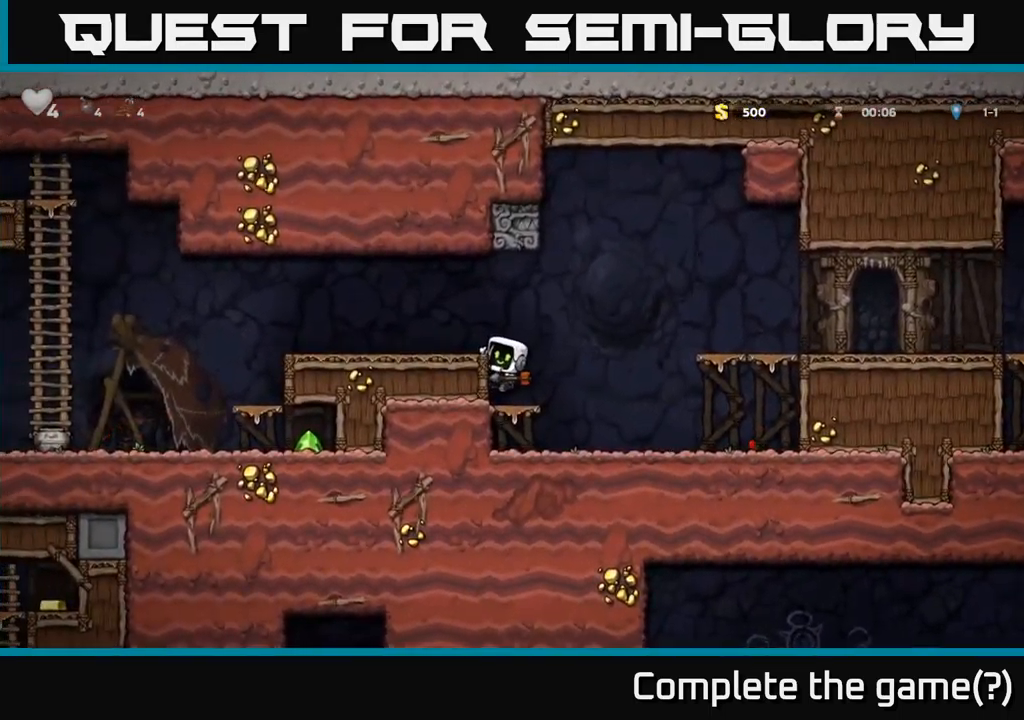
{"buttons": ["DPAD_LEFT"], "left_stick": "center", "right_stick": "center", "events": [[117, "A", "up"]]}
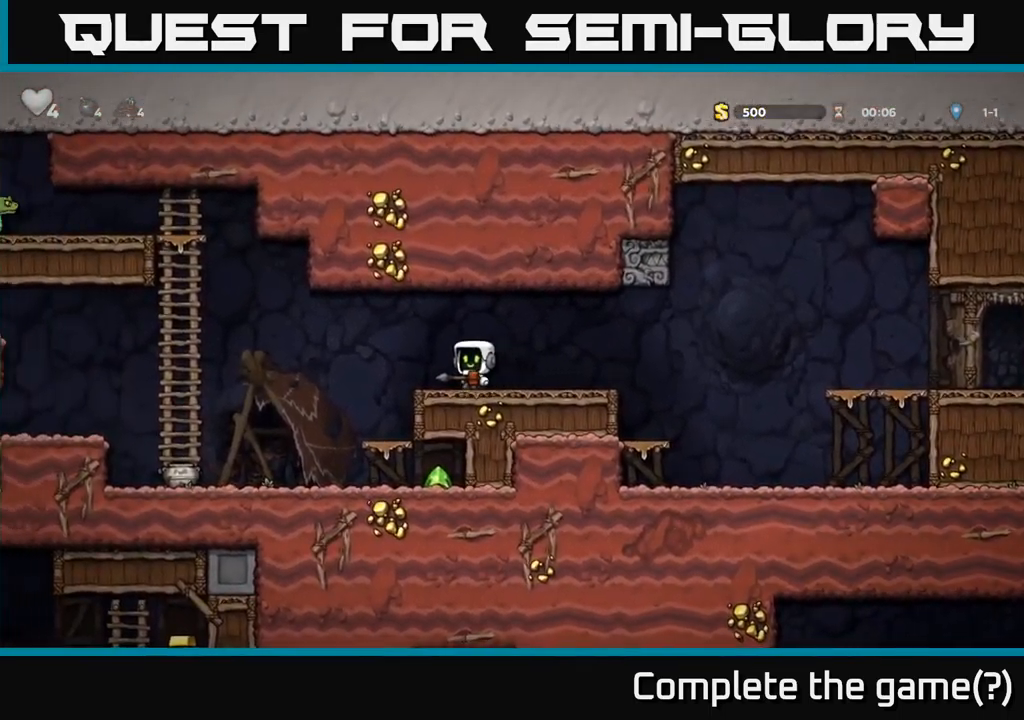
{"buttons": [], "left_stick": "center", "right_stick": "center", "events": [[150, "A", "down"], [217, "A", "up"], [417, "DPAD_LEFT", "up"]]}
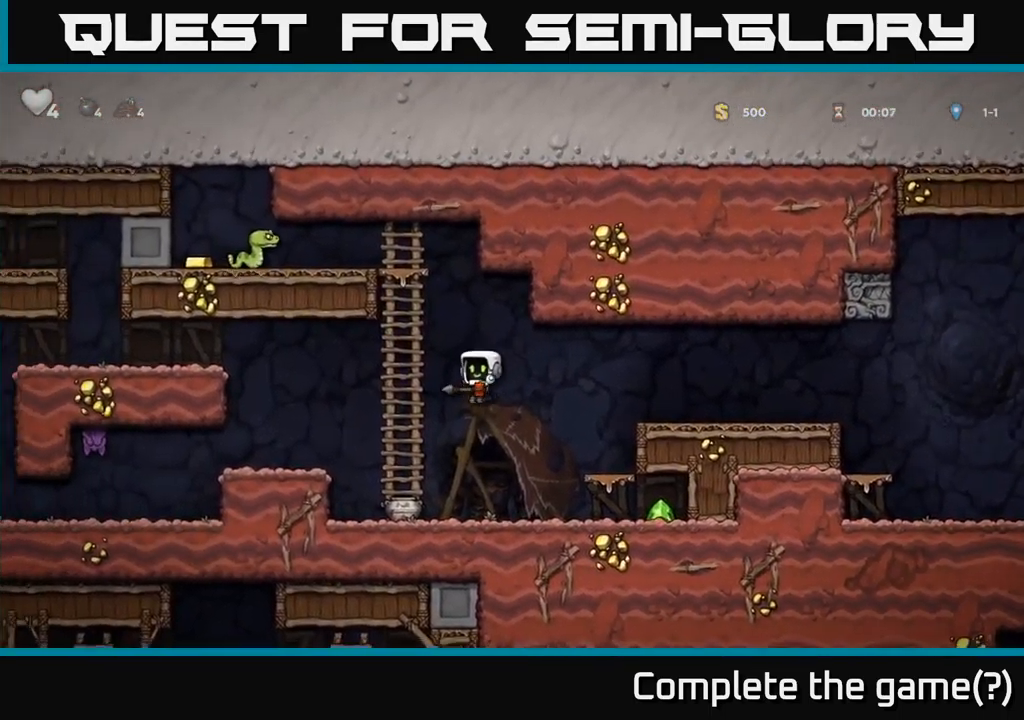
{"buttons": ["DPAD_RIGHT"], "left_stick": "center", "right_stick": "center", "events": [[100, "DPAD_LEFT", "down"], [284, "DPAD_LEFT", "up"], [384, "DPAD_RIGHT", "down"]]}
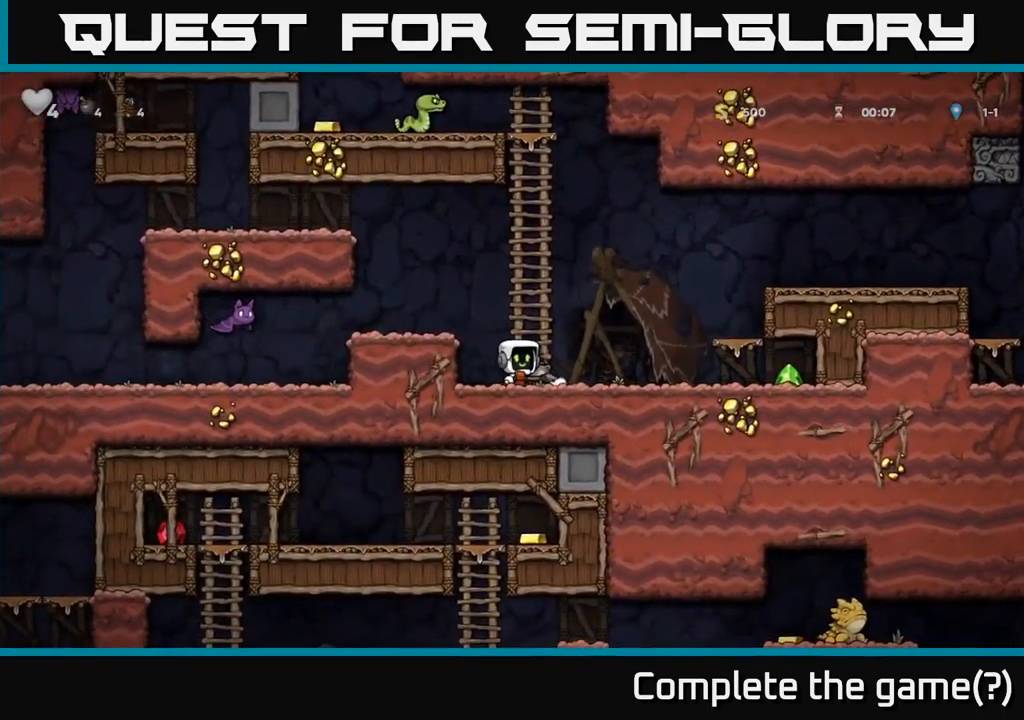
{"buttons": [], "left_stick": "center", "right_stick": "center", "events": [[217, "A", "down"], [334, "A", "up"], [450, "DPAD_RIGHT", "up"]]}
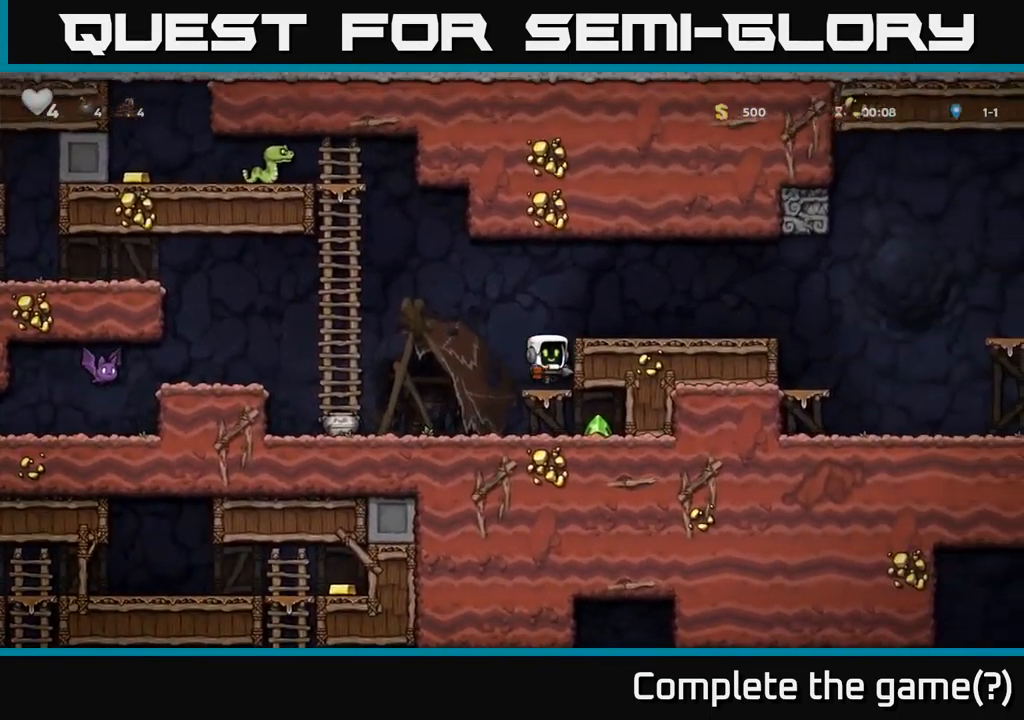
{"buttons": [], "left_stick": "center", "right_stick": "center", "events": [[34, "DPAD_LEFT", "down"], [167, "DPAD_LEFT", "up"], [284, "A", "down"], [500, "A", "up"]]}
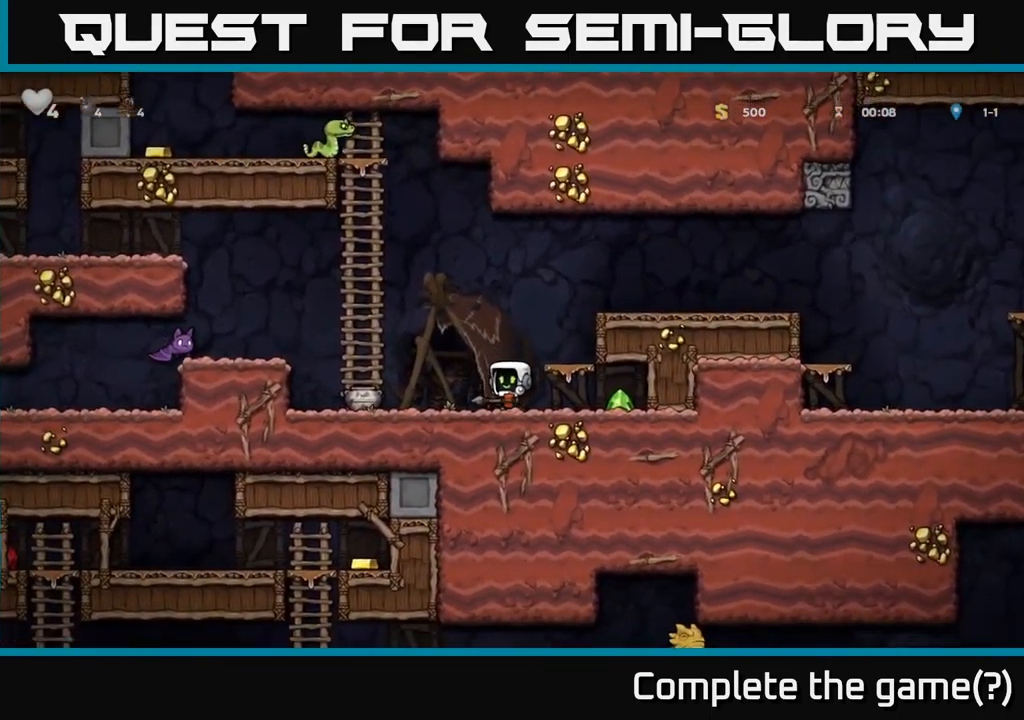
{"buttons": [], "left_stick": "center", "right_stick": "center", "events": [[234, "A", "down"], [350, "DPAD_RIGHT", "down"], [434, "A", "up"], [434, "DPAD_RIGHT", "up"]]}
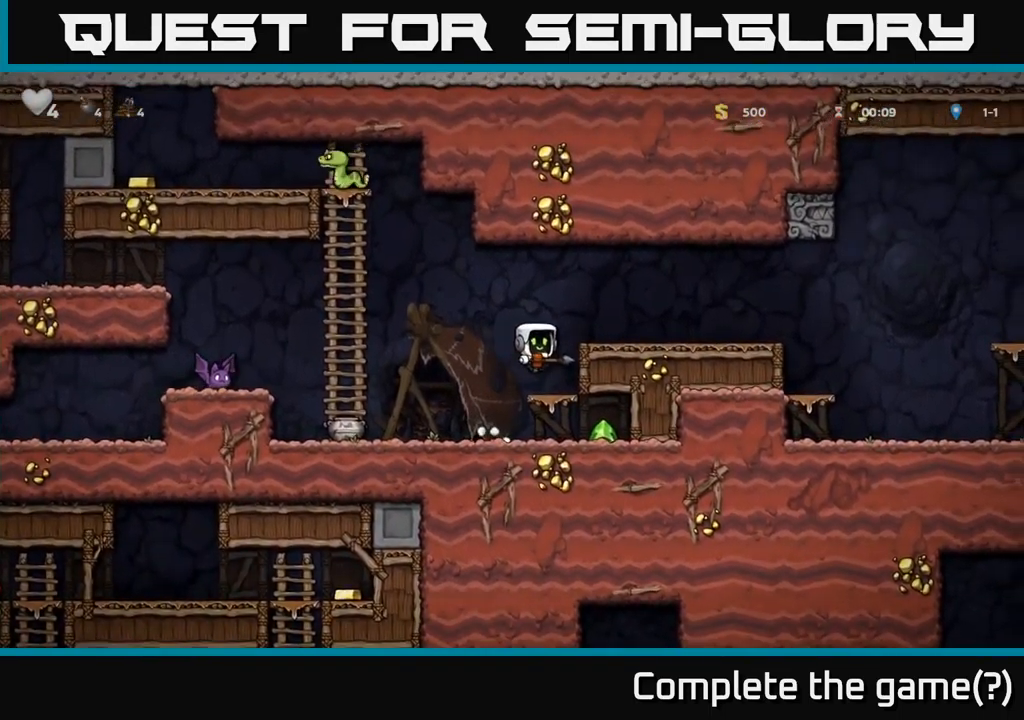
{"buttons": ["A"], "left_stick": "center", "right_stick": "center", "events": [[217, "DPAD_LEFT", "down"], [300, "DPAD_LEFT", "up"], [400, "A", "down"]]}
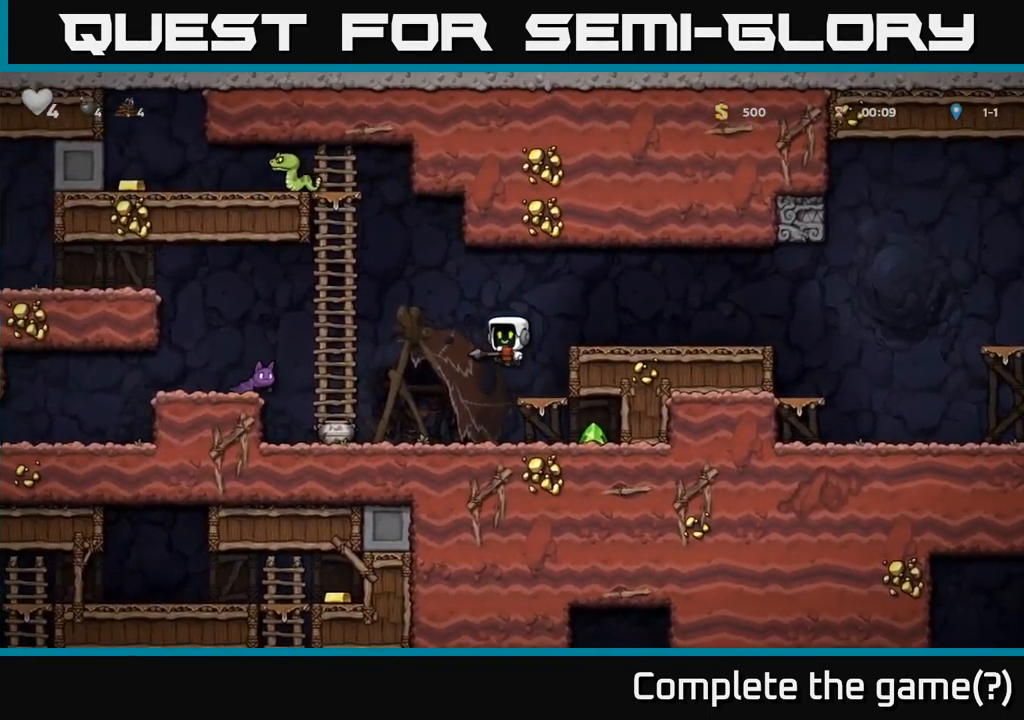
{"buttons": [], "left_stick": "center", "right_stick": "center", "events": [[183, "DPAD_UP", "down"], [250, "X", "down"], [266, "A", "up"], [316, "X", "up"], [416, "DPAD_UP", "up"]]}
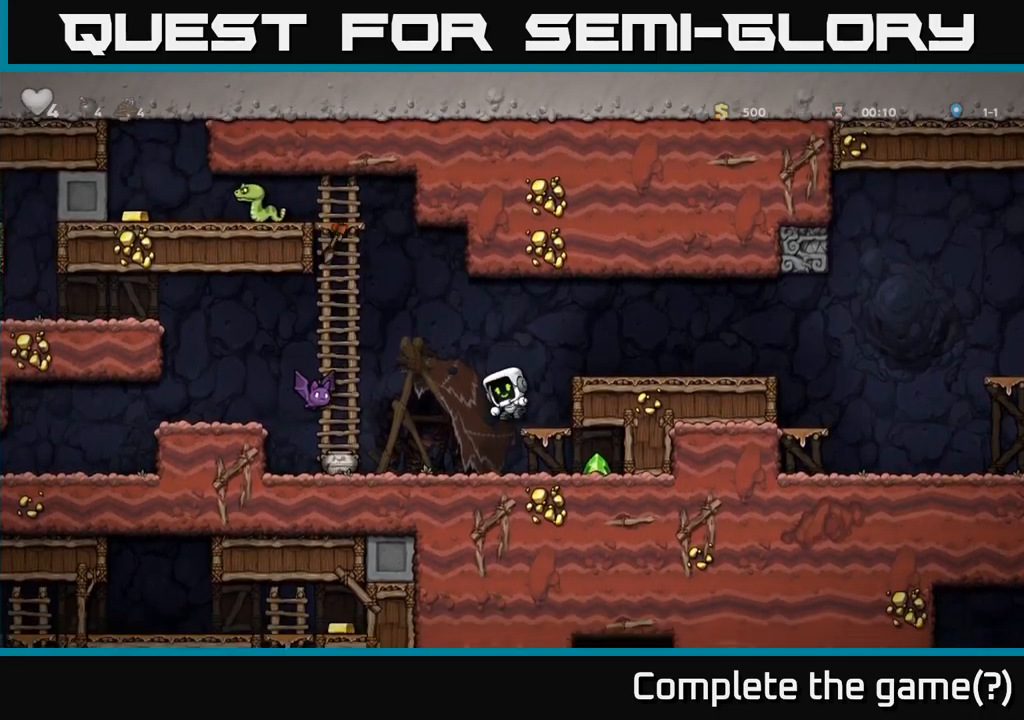
{"buttons": [], "left_stick": "center", "right_stick": "center", "events": []}
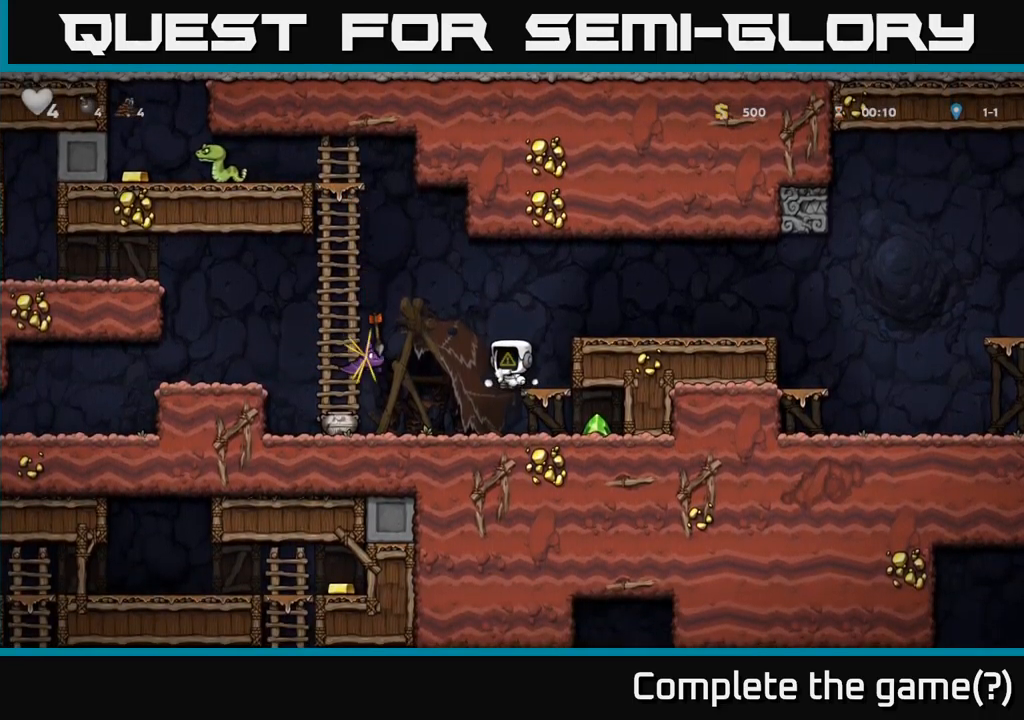
{"buttons": [], "left_stick": "center", "right_stick": "center", "events": []}
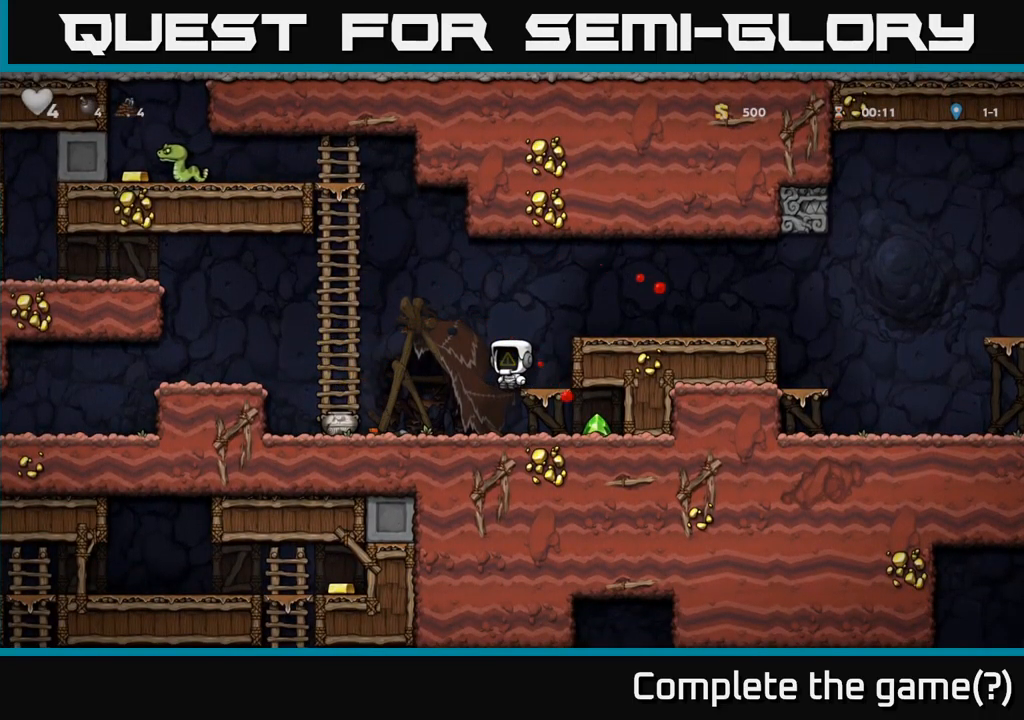
{"buttons": ["DPAD_RIGHT"], "left_stick": "center", "right_stick": "center", "events": [[50, "DPAD_LEFT", "down"], [266, "DPAD_LEFT", "up"], [333, "DPAD_RIGHT", "down"]]}
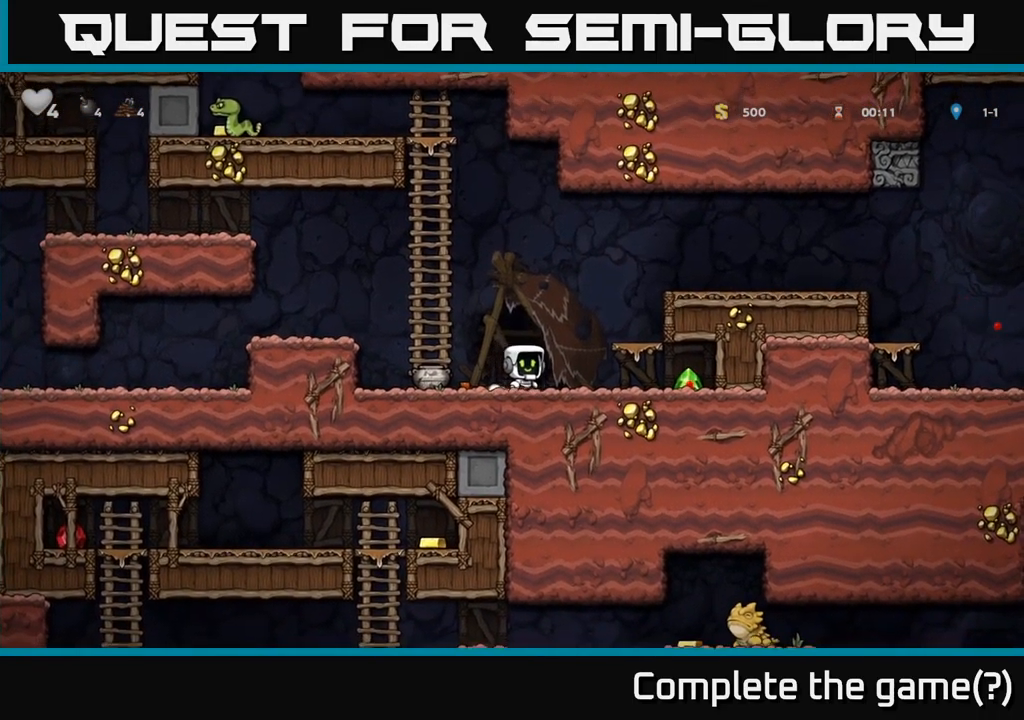
{"buttons": ["DPAD_LEFT"], "left_stick": "center", "right_stick": "center", "events": [[366, "DPAD_RIGHT", "up"], [400, "DPAD_LEFT", "down"]]}
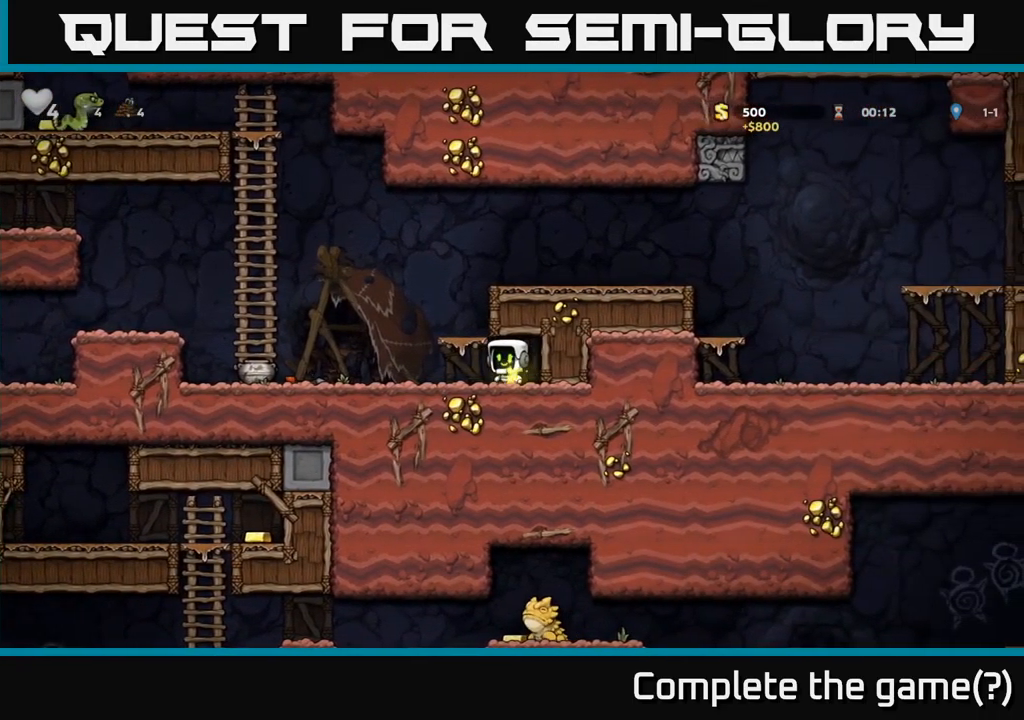
{"buttons": ["DPAD_LEFT"], "left_stick": "center", "right_stick": "center", "events": []}
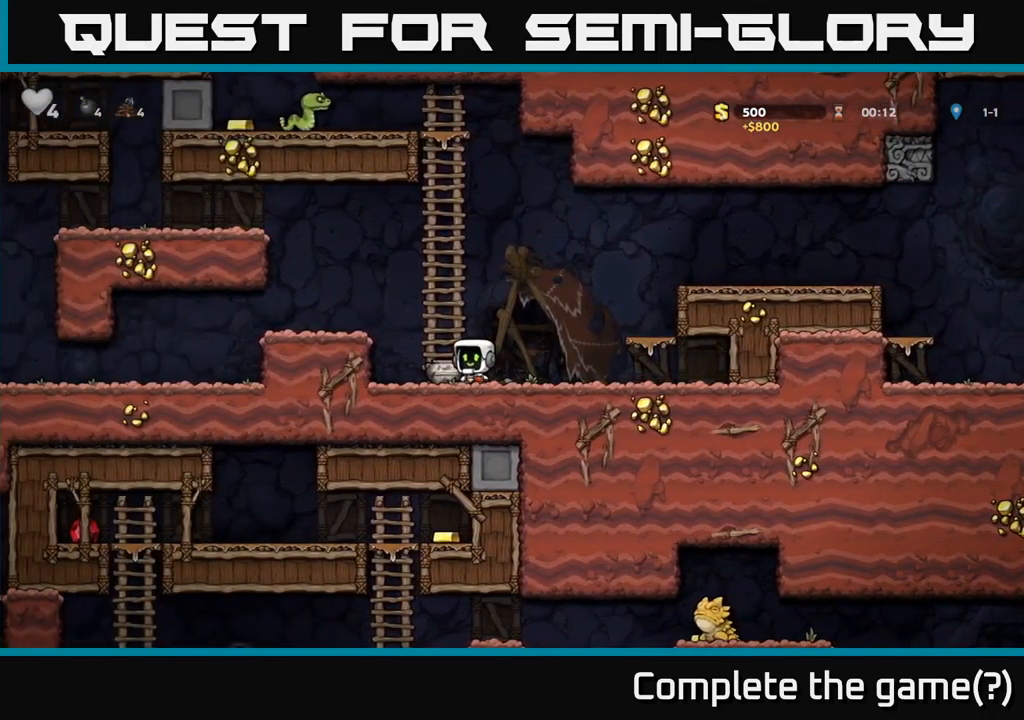
{"buttons": ["X"], "left_stick": "center", "right_stick": "center", "events": [[16, "DPAD_DOWN", "down"], [50, "DPAD_LEFT", "up"], [66, "X", "down"], [150, "DPAD_DOWN", "up"], [150, "X", "up"], [200, "DPAD_RIGHT", "down"], [250, "A", "down"], [300, "DPAD_RIGHT", "up"], [333, "A", "up"], [450, "X", "down"]]}